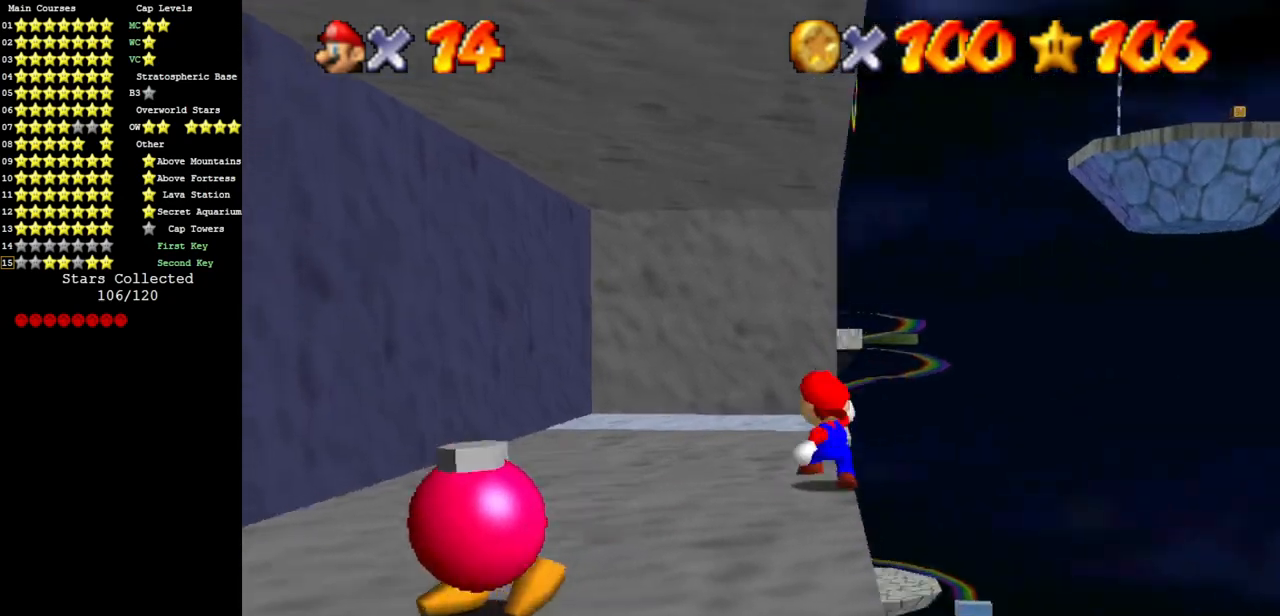
Gameplay with a controller (Nintendo layout); each line is a JSON object with the inputs held at the frame after it. "events" lists button and stick changes between this image and that frame as [ms after this image, input, new state], when the widget could be followed in between. Not read: L3 R3 other_buttons.
{"buttons": ["R1"], "left_stick": "center", "events": [[450, "R1", "down"]]}
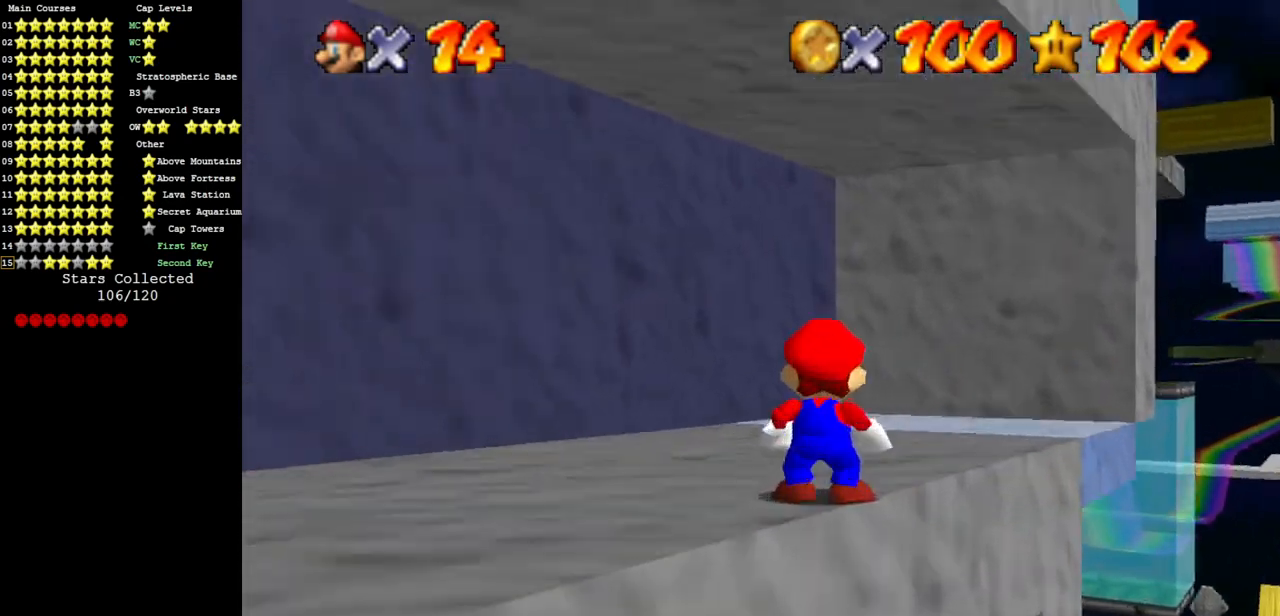
{"buttons": [], "left_stick": "up-right", "events": [[84, "R1", "up"], [117, "C_DOWN", "down"], [301, "C_DOWN", "up"], [417, "left_stick", "up-right"]]}
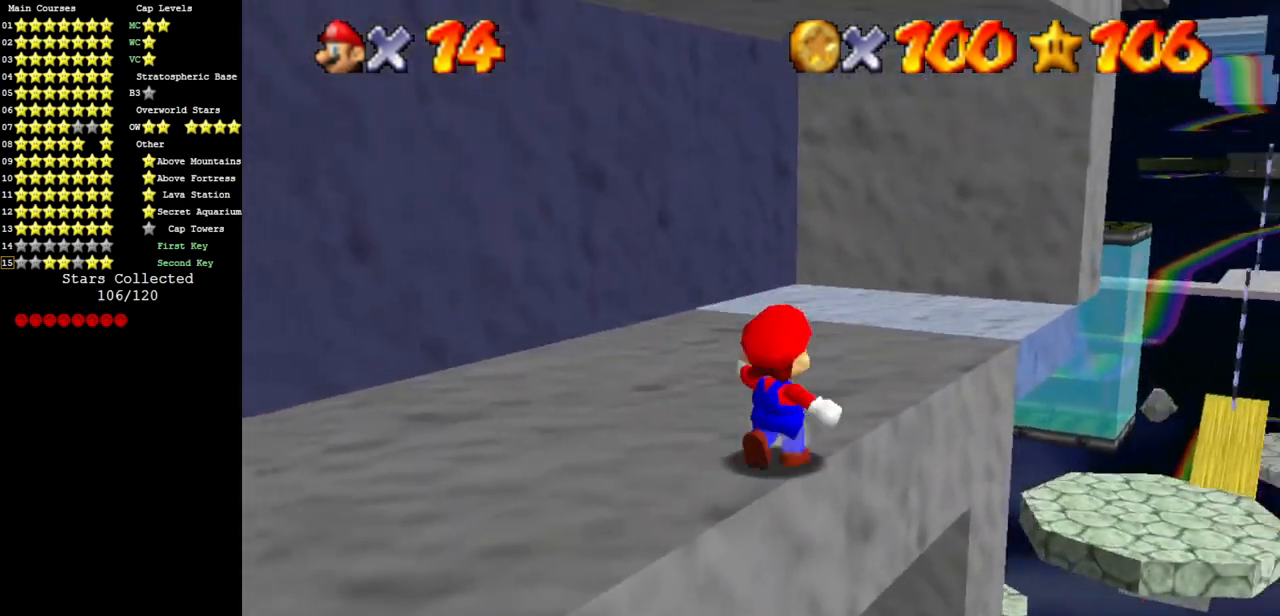
{"buttons": ["A", "Z"], "left_stick": "up-right", "events": [[383, "Z", "down"], [450, "A", "down"]]}
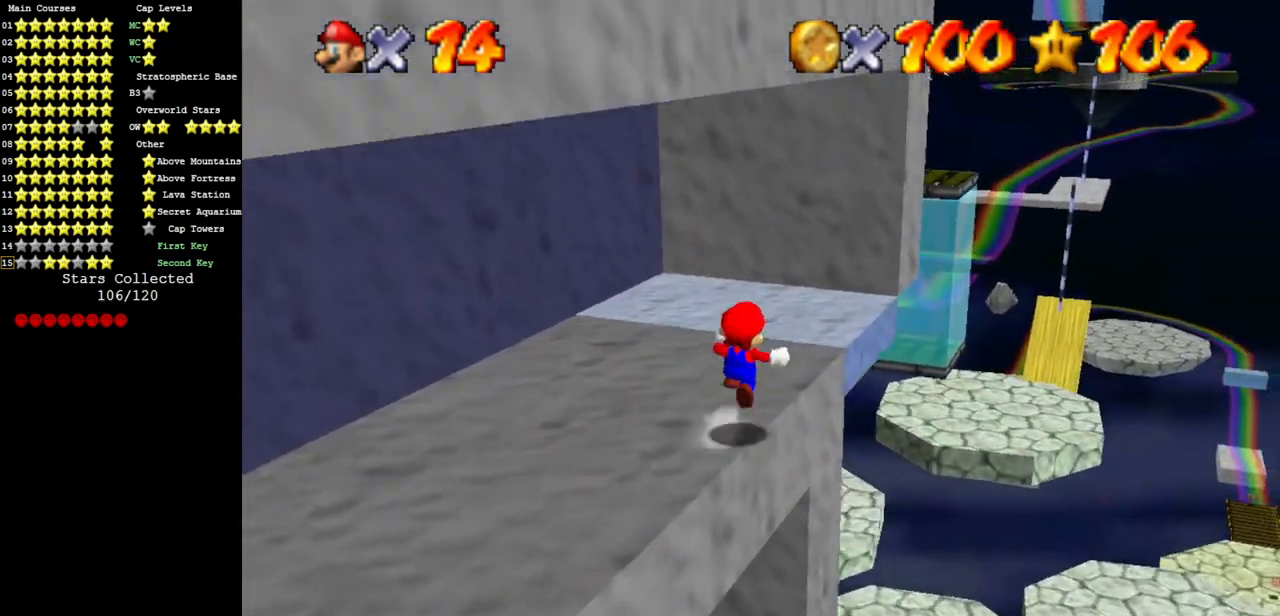
{"buttons": [], "left_stick": "up", "events": [[34, "A", "up"], [84, "Z", "up"], [367, "left_stick", "up"]]}
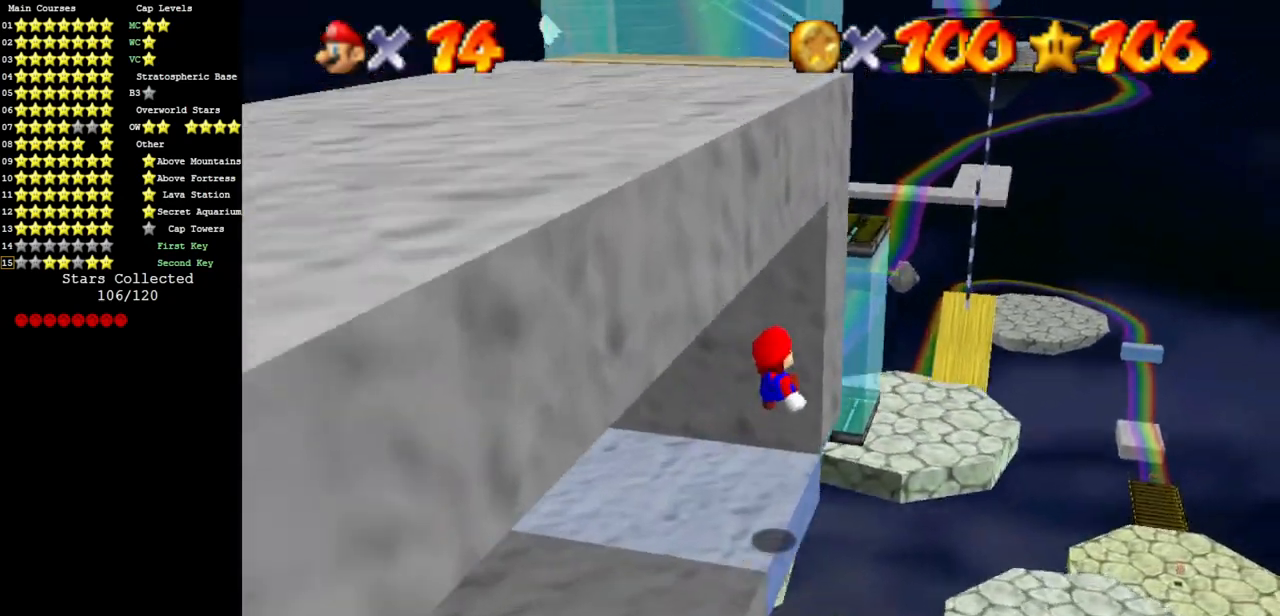
{"buttons": ["A"], "left_stick": "left", "events": [[283, "A", "down"], [283, "left_stick", "right"], [400, "left_stick", "center"], [467, "left_stick", "left"]]}
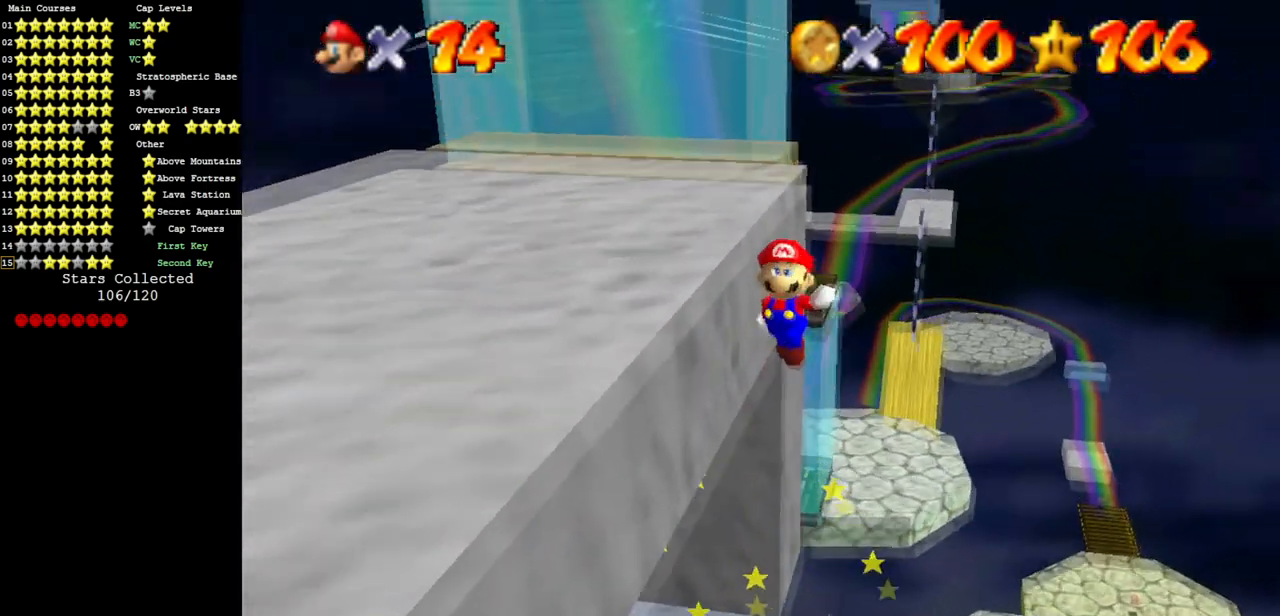
{"buttons": ["A"], "left_stick": "left", "events": [[317, "A", "up"], [484, "A", "down"]]}
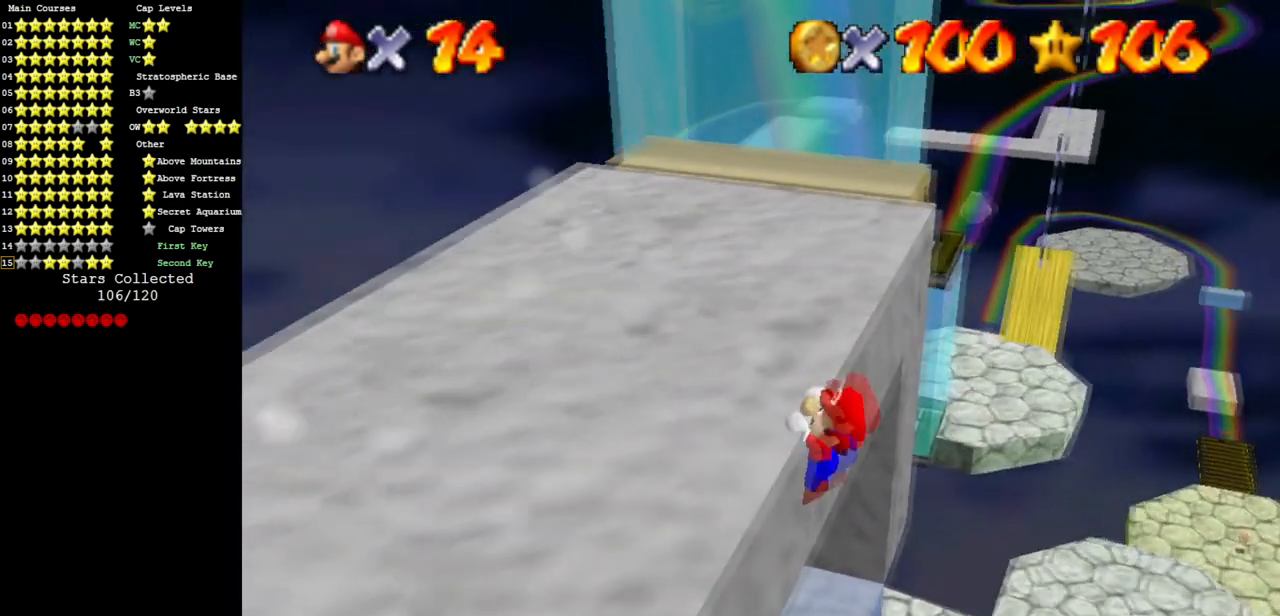
{"buttons": ["C_DOWN", "C_RIGHT"], "left_stick": "left", "events": [[100, "A", "up"], [200, "C_DOWN", "down"], [217, "C_RIGHT", "down"], [367, "C_DOWN", "up"], [367, "C_RIGHT", "up"], [417, "C_DOWN", "down"], [433, "C_RIGHT", "down"]]}
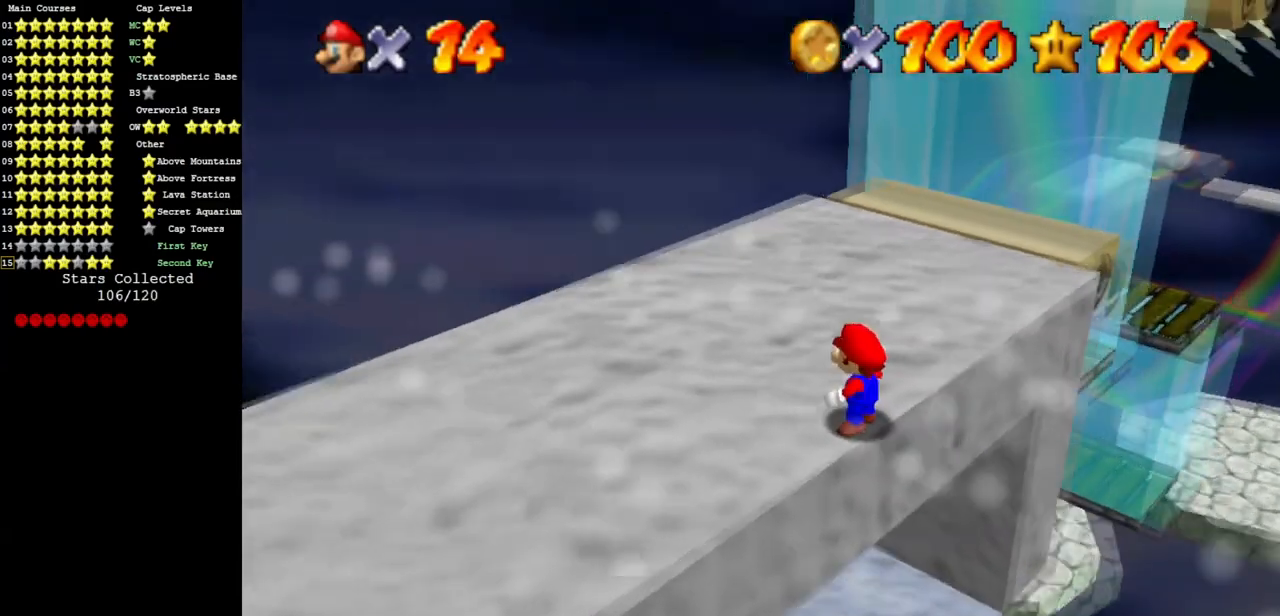
{"buttons": ["C_DOWN", "C_RIGHT"], "left_stick": "up-left", "events": [[84, "C_DOWN", "up"], [84, "C_RIGHT", "up"], [167, "C_DOWN", "down"], [184, "C_RIGHT", "down"], [250, "left_stick", "up-left"], [317, "C_DOWN", "up"], [317, "C_RIGHT", "up"], [367, "C_DOWN", "down"], [384, "C_RIGHT", "down"]]}
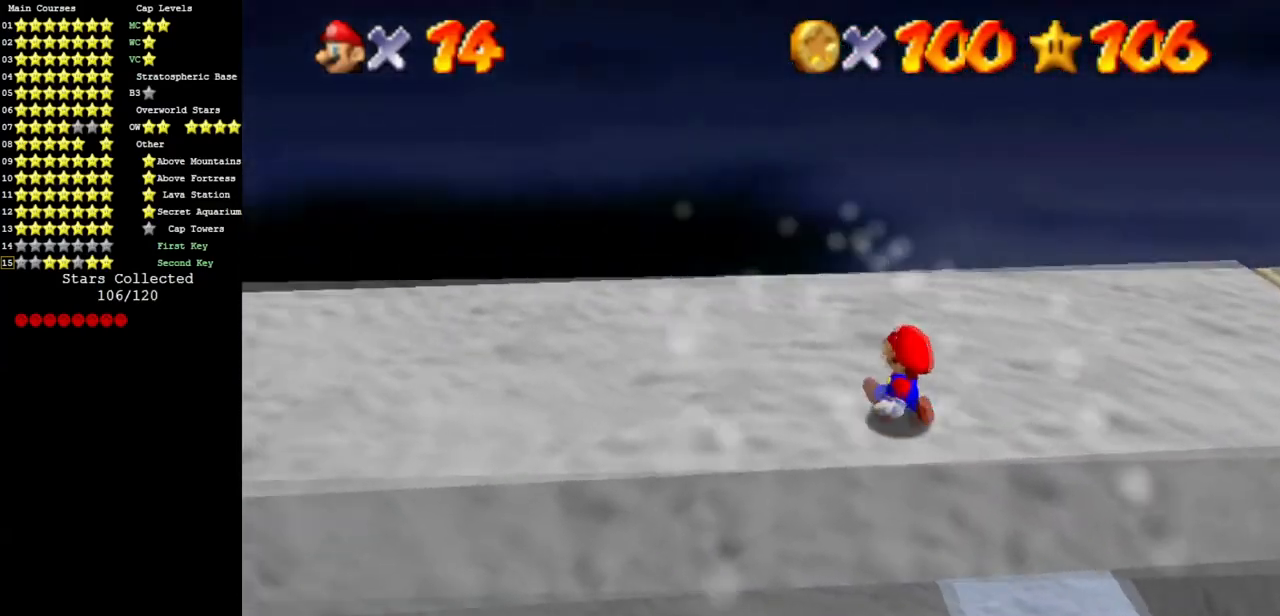
{"buttons": [], "left_stick": "up-left", "events": [[66, "C_DOWN", "up"], [66, "C_RIGHT", "up"], [100, "C_DOWN", "down"], [117, "C_RIGHT", "down"], [250, "C_DOWN", "up"], [250, "C_RIGHT", "up"], [300, "C_DOWN", "down"], [317, "C_RIGHT", "down"], [484, "C_DOWN", "up"], [484, "C_RIGHT", "up"]]}
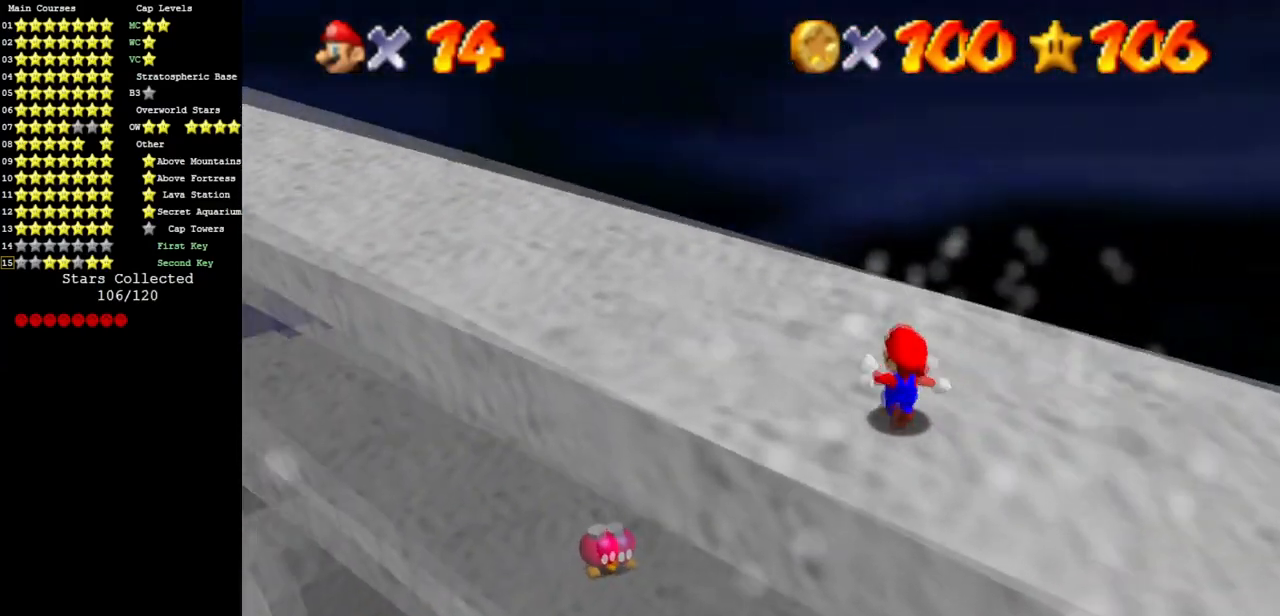
{"buttons": [], "left_stick": "up", "events": [[34, "left_stick", "up"]]}
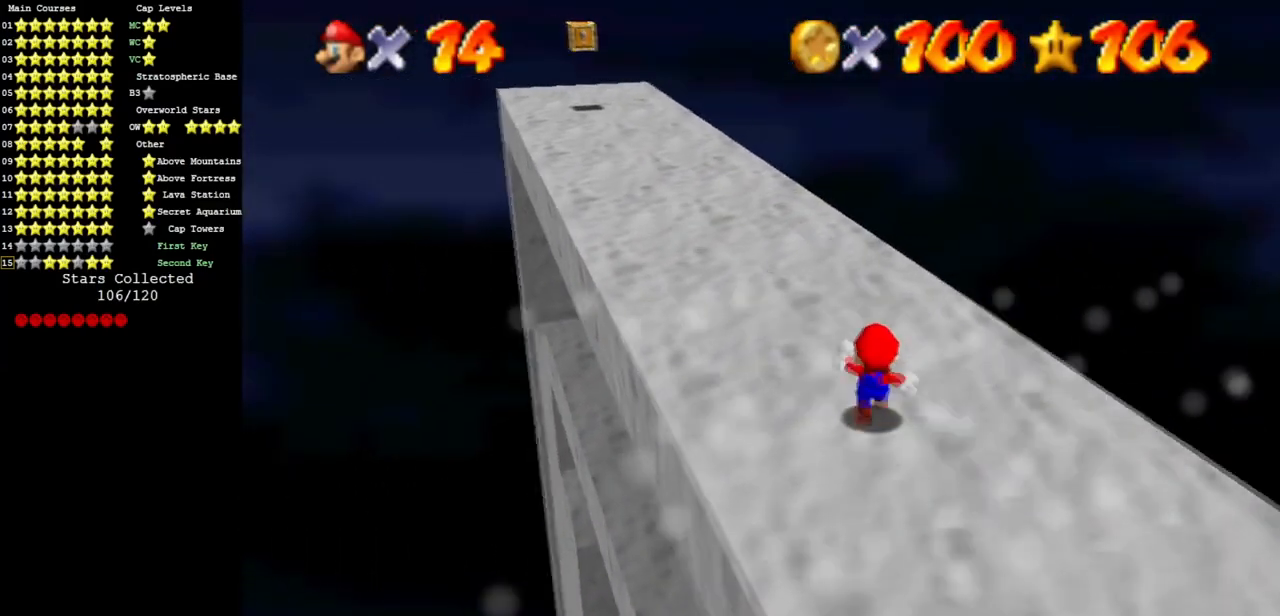
{"buttons": [], "left_stick": "up", "events": []}
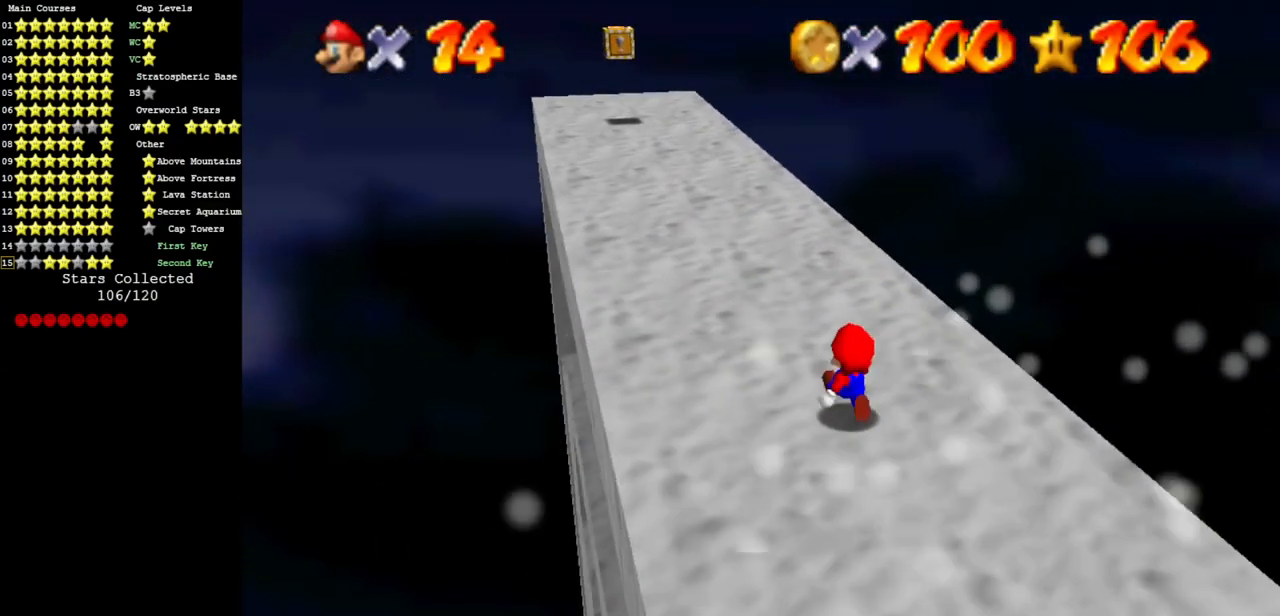
{"buttons": ["B"], "left_stick": "up", "events": [[401, "B", "down"]]}
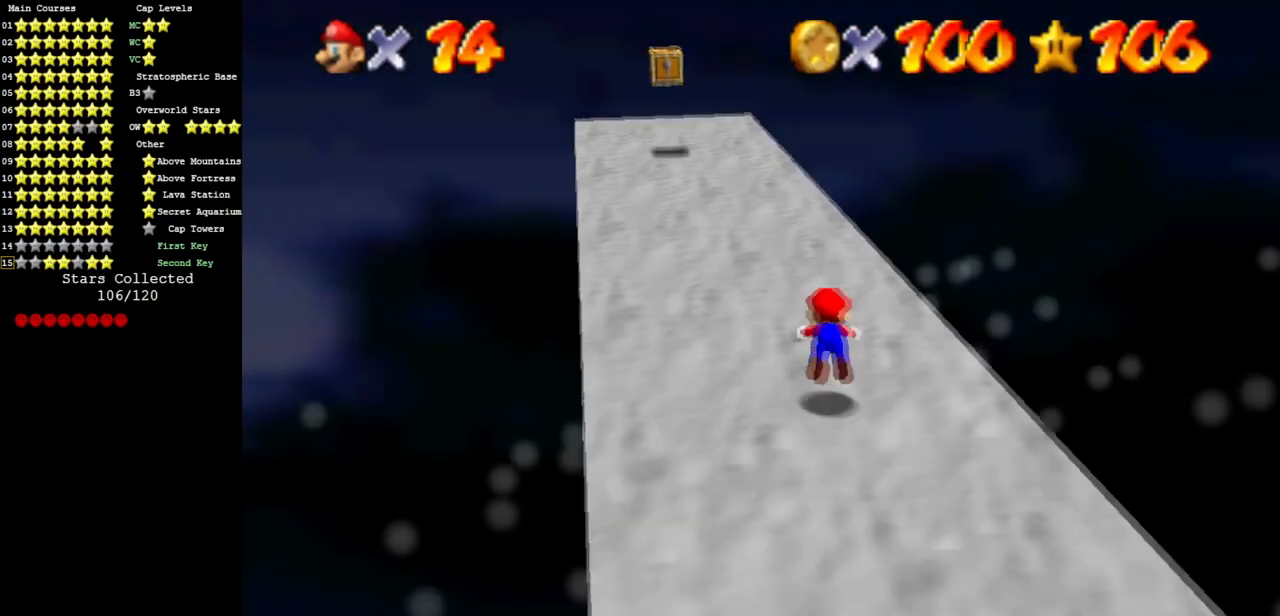
{"buttons": [], "left_stick": "up", "events": [[83, "B", "up"], [300, "A", "down"], [400, "A", "up"]]}
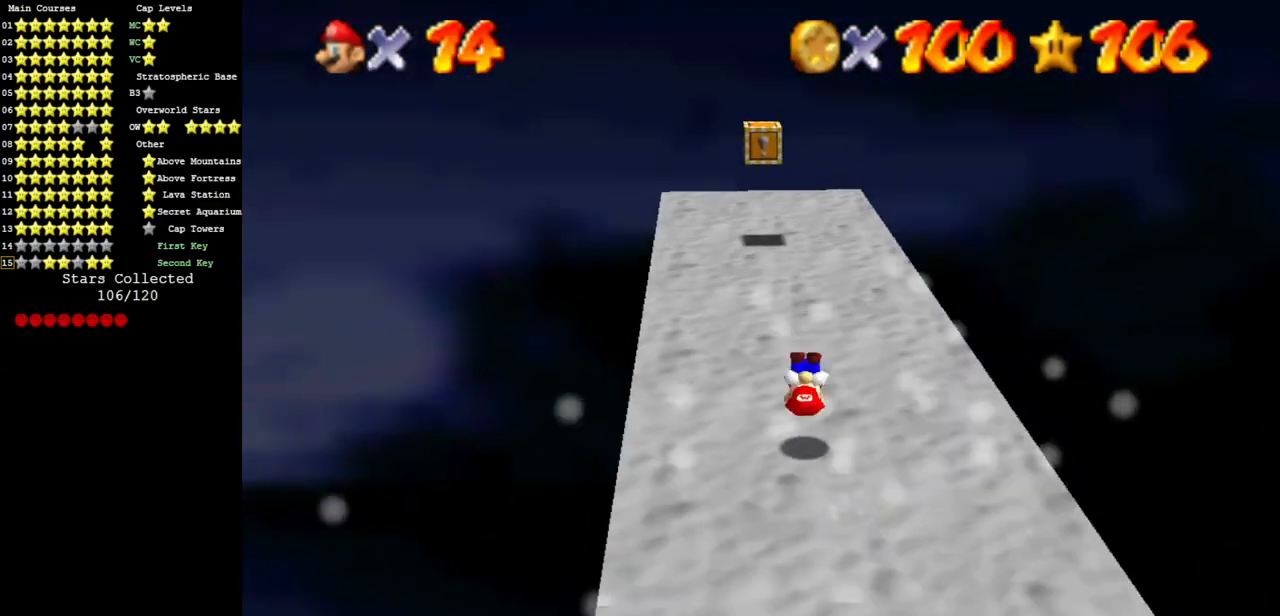
{"buttons": [], "left_stick": "up", "events": []}
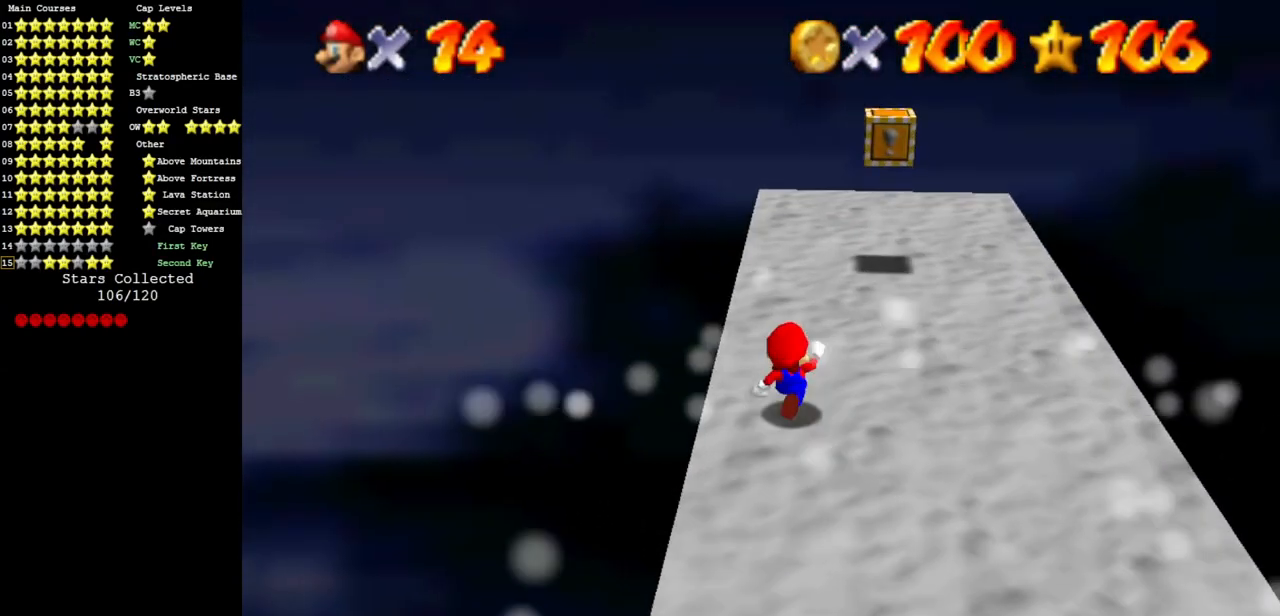
{"buttons": [], "left_stick": "up", "events": []}
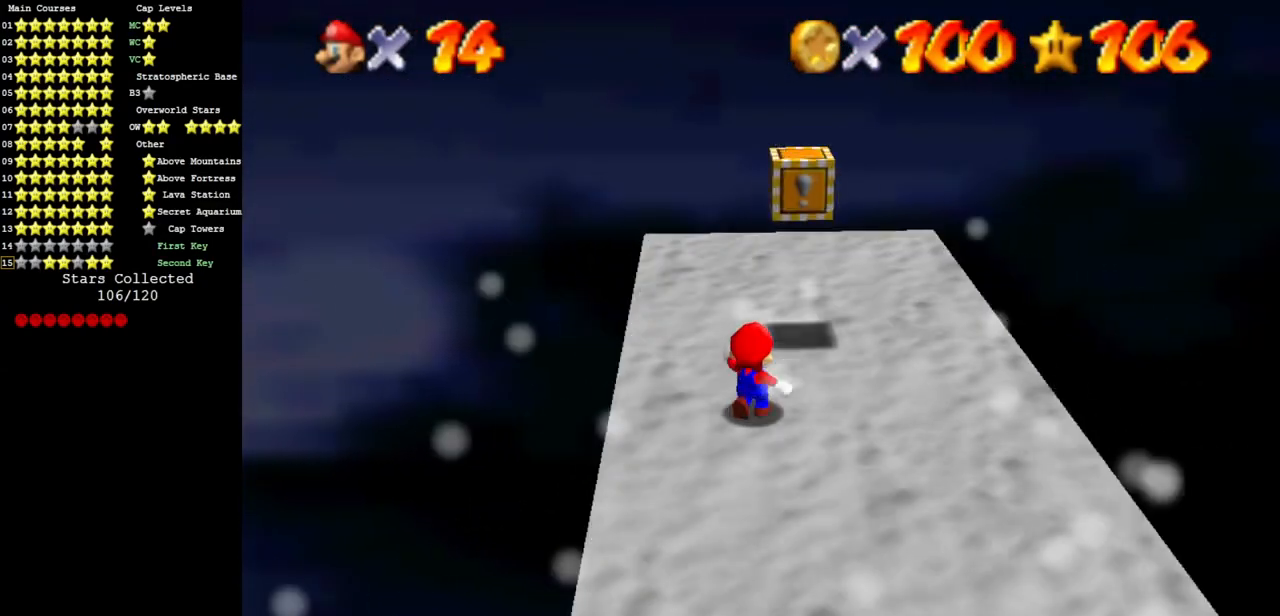
{"buttons": [], "left_stick": "center", "events": [[250, "A", "down"], [317, "A", "up"], [384, "left_stick", "center"]]}
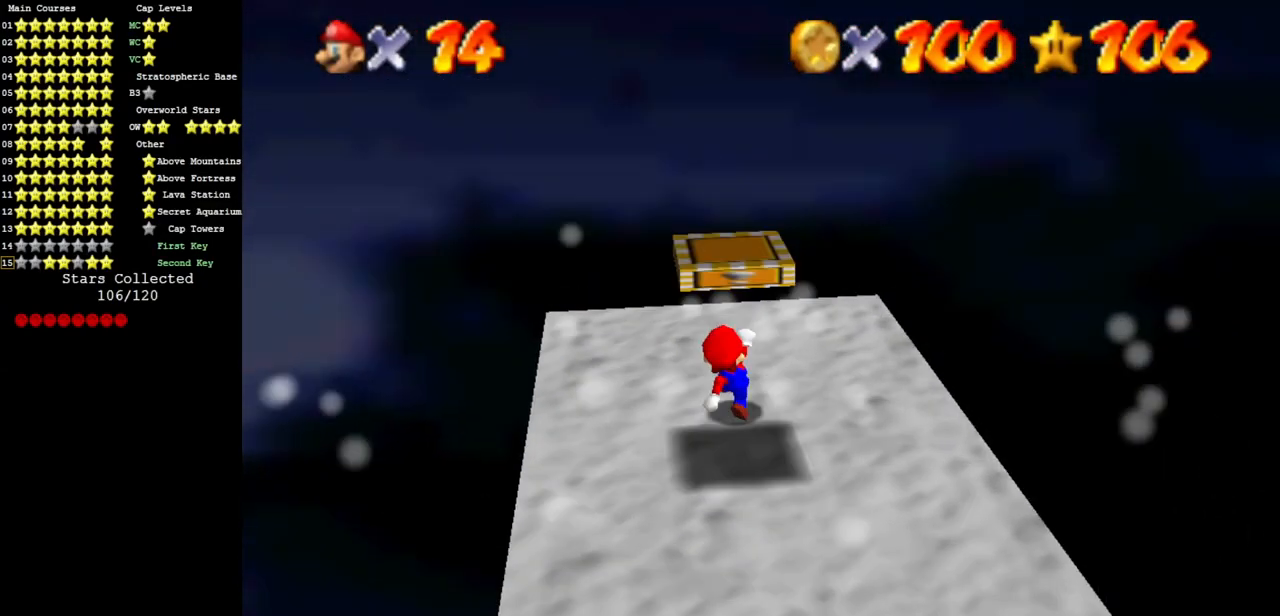
{"buttons": [], "left_stick": "right", "events": [[33, "C_DOWN", "down"], [33, "C_LEFT", "down"], [200, "C_DOWN", "up"], [217, "C_LEFT", "up"], [283, "C_LEFT", "down"], [350, "C_DOWN", "down"], [350, "left_stick", "up-right"], [400, "left_stick", "right"], [433, "C_DOWN", "up"], [450, "C_LEFT", "up"]]}
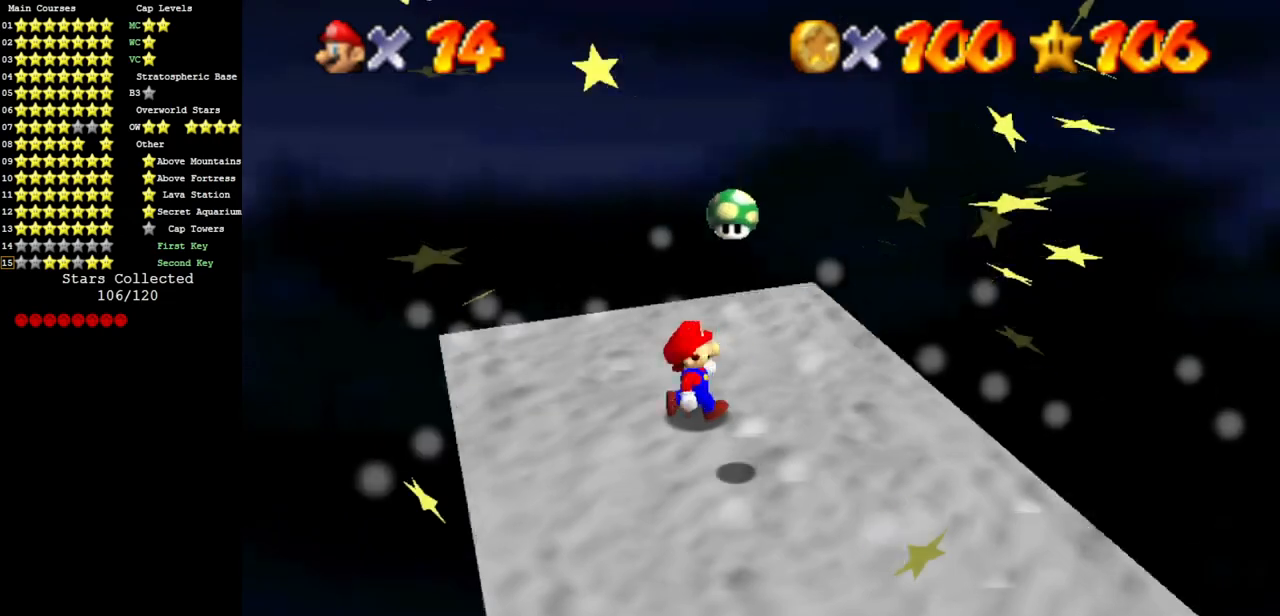
{"buttons": [], "left_stick": "right", "events": [[34, "C_LEFT", "down"], [34, "left_stick", "down-right"], [117, "C_DOWN", "down"], [200, "C_DOWN", "up"], [351, "C_DOWN", "down"], [467, "C_DOWN", "up"], [484, "C_LEFT", "up"], [501, "left_stick", "right"]]}
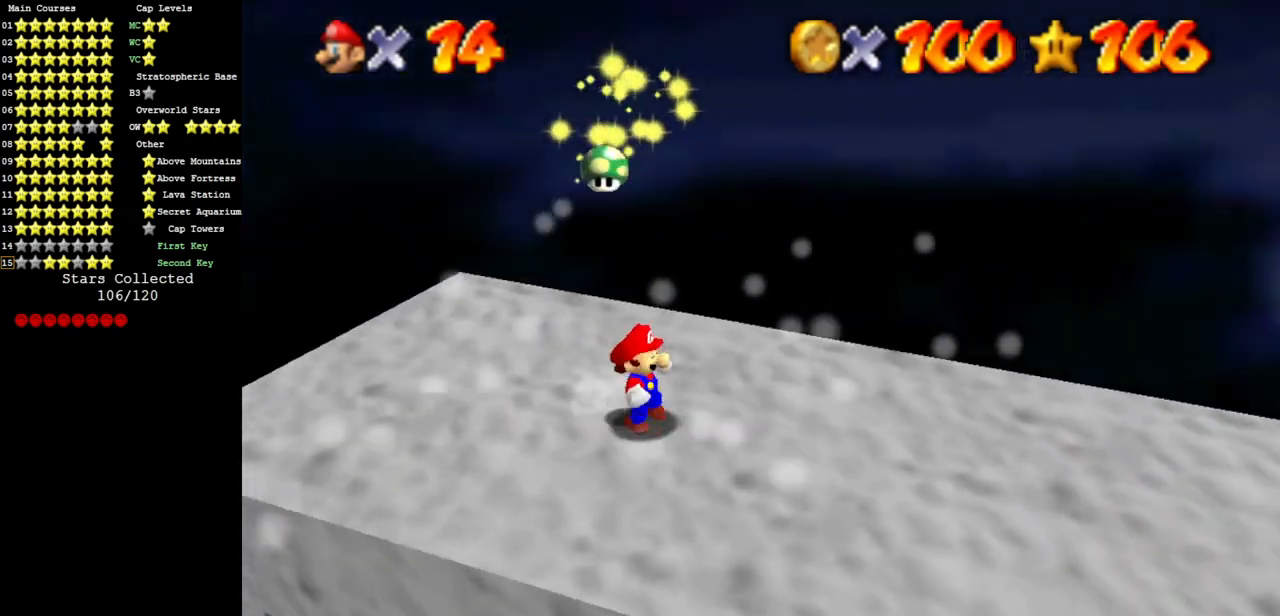
{"buttons": ["C_DOWN", "C_LEFT"], "left_stick": "up-right", "events": [[66, "C_LEFT", "down"], [100, "C_DOWN", "down"], [150, "C_DOWN", "up"], [200, "C_LEFT", "up"], [283, "C_LEFT", "down"], [367, "left_stick", "up-right"], [500, "C_DOWN", "down"]]}
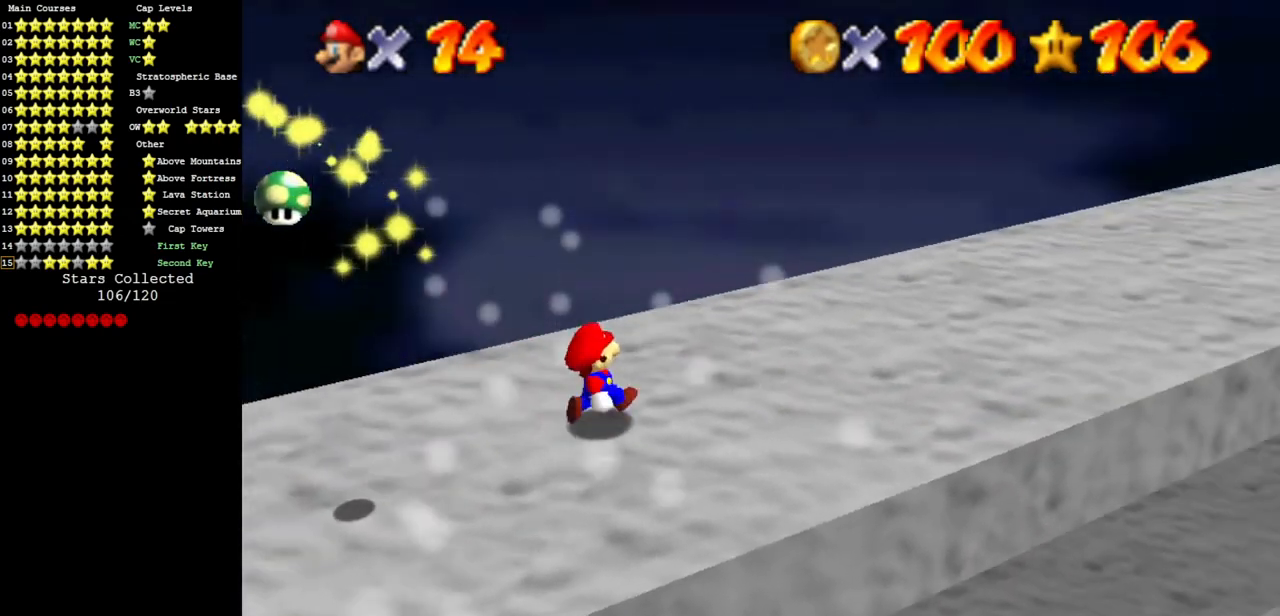
{"buttons": [], "left_stick": "up-right", "events": [[100, "C_DOWN", "up"], [100, "C_LEFT", "up"]]}
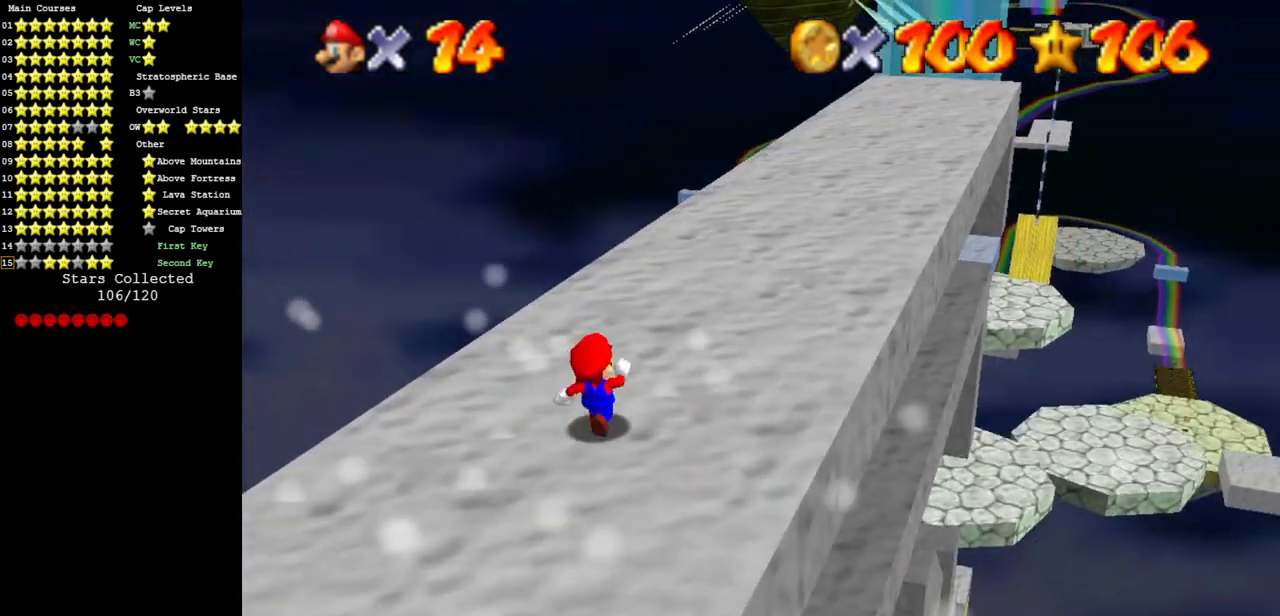
{"buttons": ["B"], "left_stick": "up", "events": [[133, "left_stick", "up"], [500, "B", "down"]]}
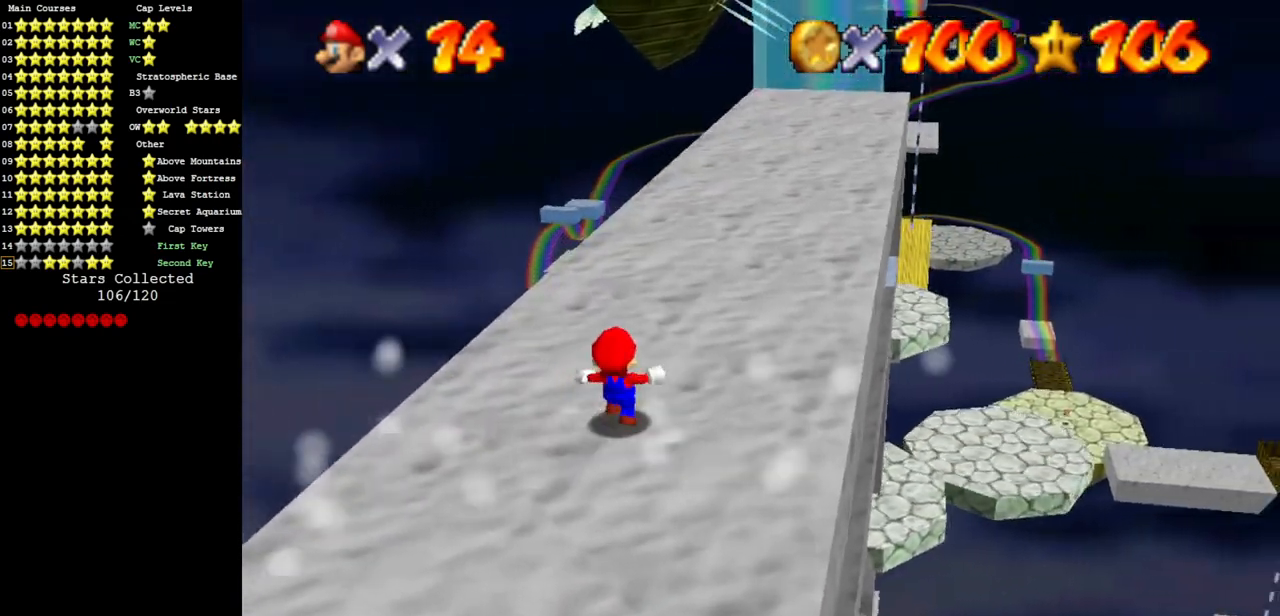
{"buttons": ["A"], "left_stick": "up", "events": [[150, "B", "up"], [401, "A", "down"]]}
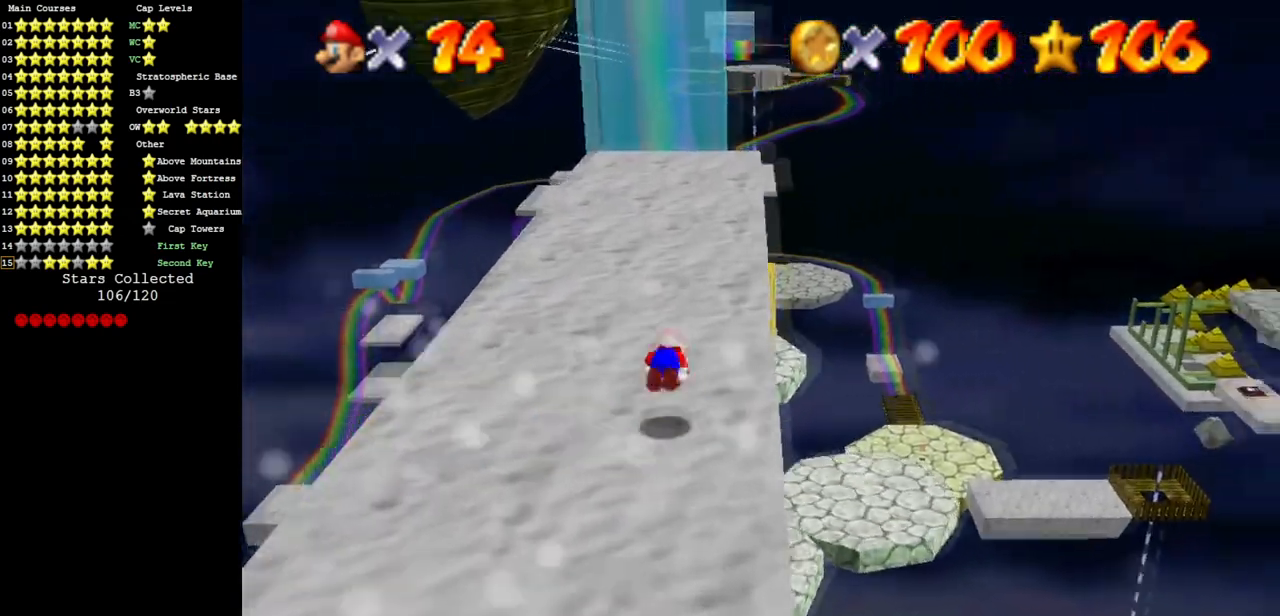
{"buttons": [], "left_stick": "up-left", "events": [[116, "A", "up"], [116, "left_stick", "up-left"]]}
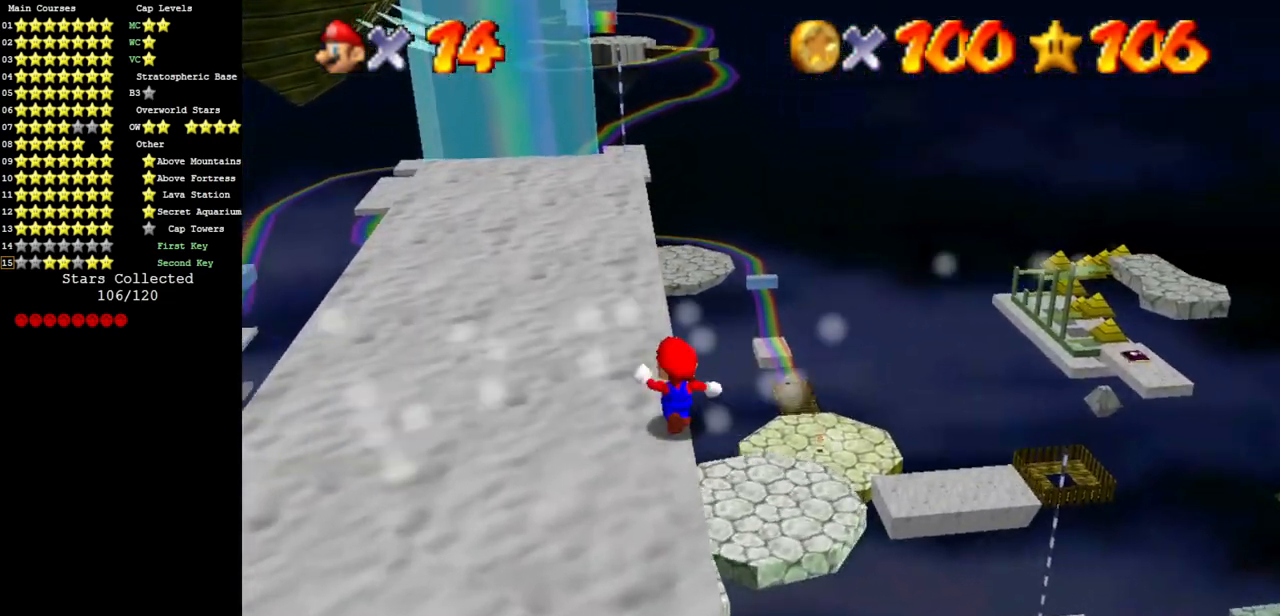
{"buttons": [], "left_stick": "up", "events": [[284, "left_stick", "up"]]}
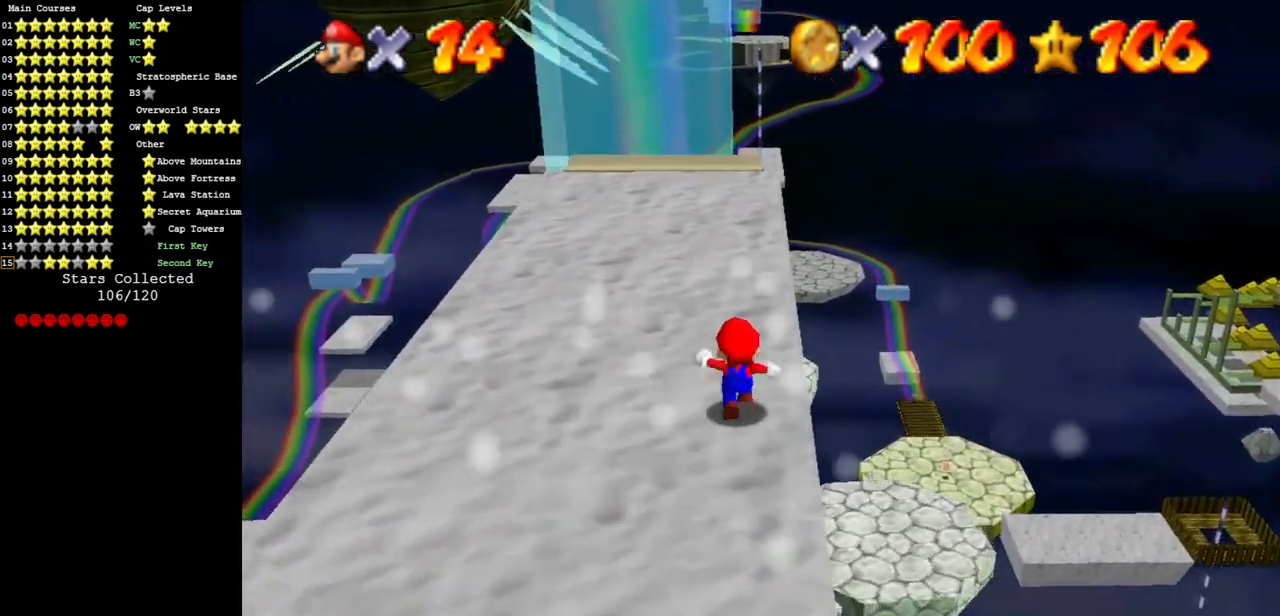
{"buttons": [], "left_stick": "up", "events": []}
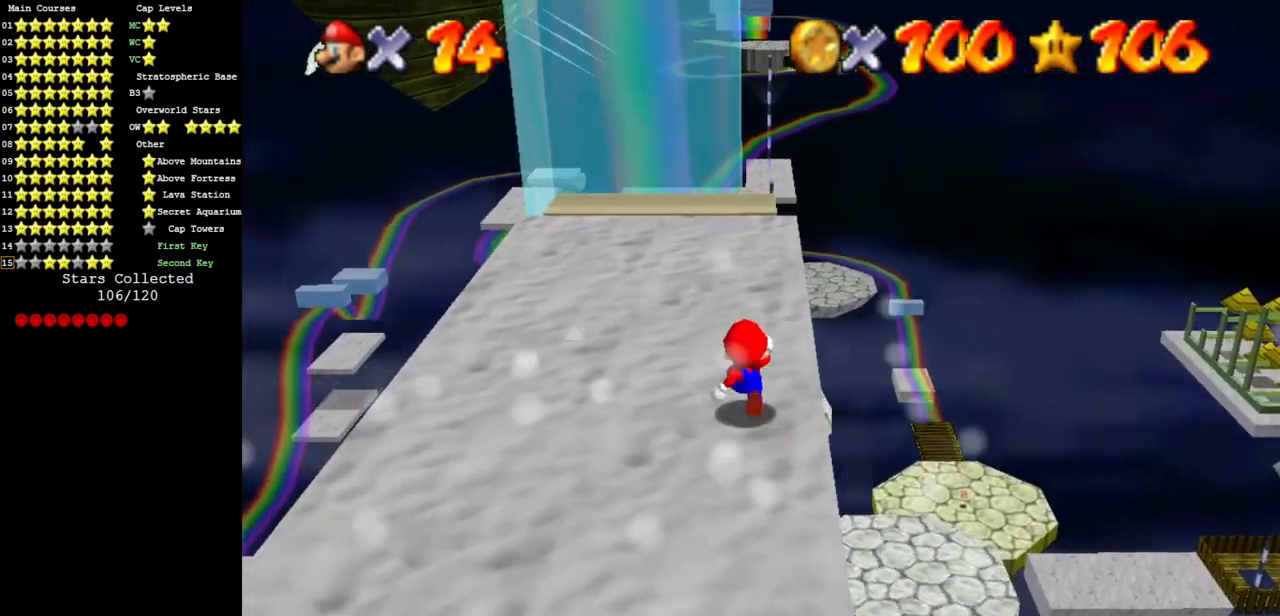
{"buttons": [], "left_stick": "up", "events": []}